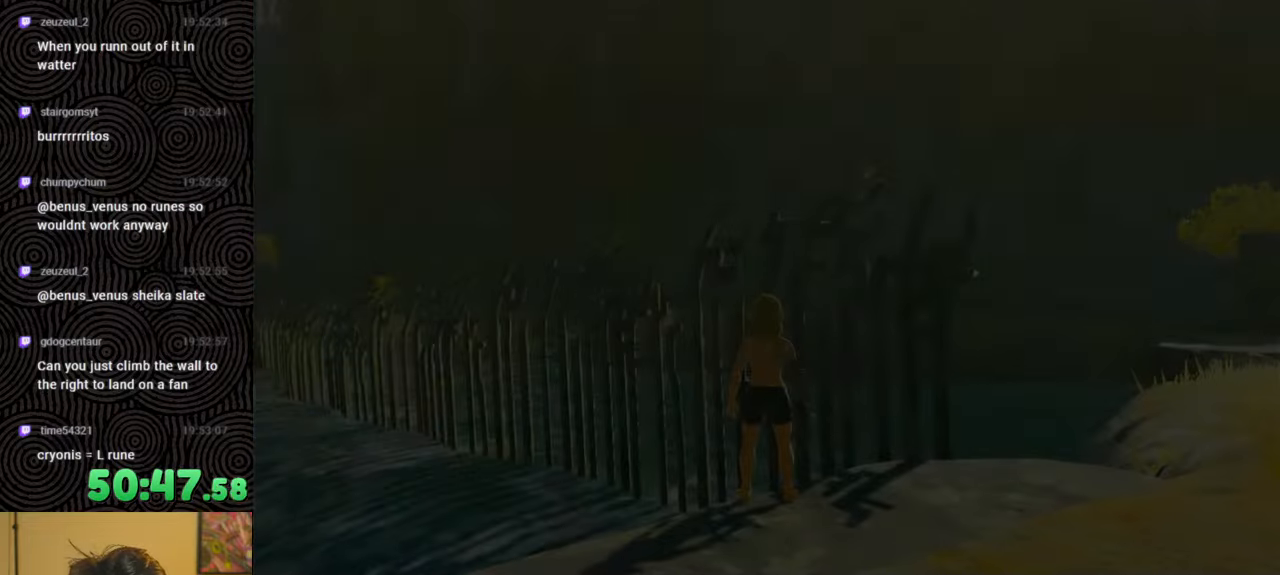
Gameplay with a controller (Nintendo layout); each line is a JSON object with the inputs held at the frame after it. "events" lists button and stick changes between this image and that frame as [ms after this image, input, new state], when the widget could be followed in between. Not read: L3 R3.
{"buttons": [], "left_stick": "center", "right_stick": "down-right", "events": [[500, "right_stick", "down-right"]]}
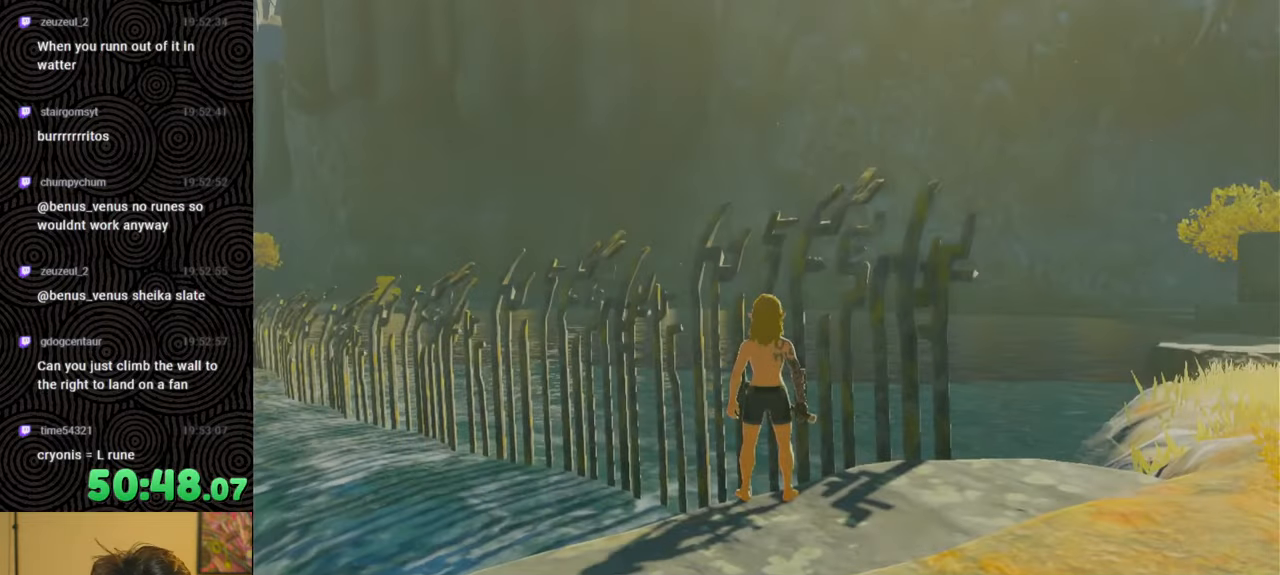
{"buttons": [], "left_stick": "right", "right_stick": "down-right", "events": [[233, "left_stick", "right"]]}
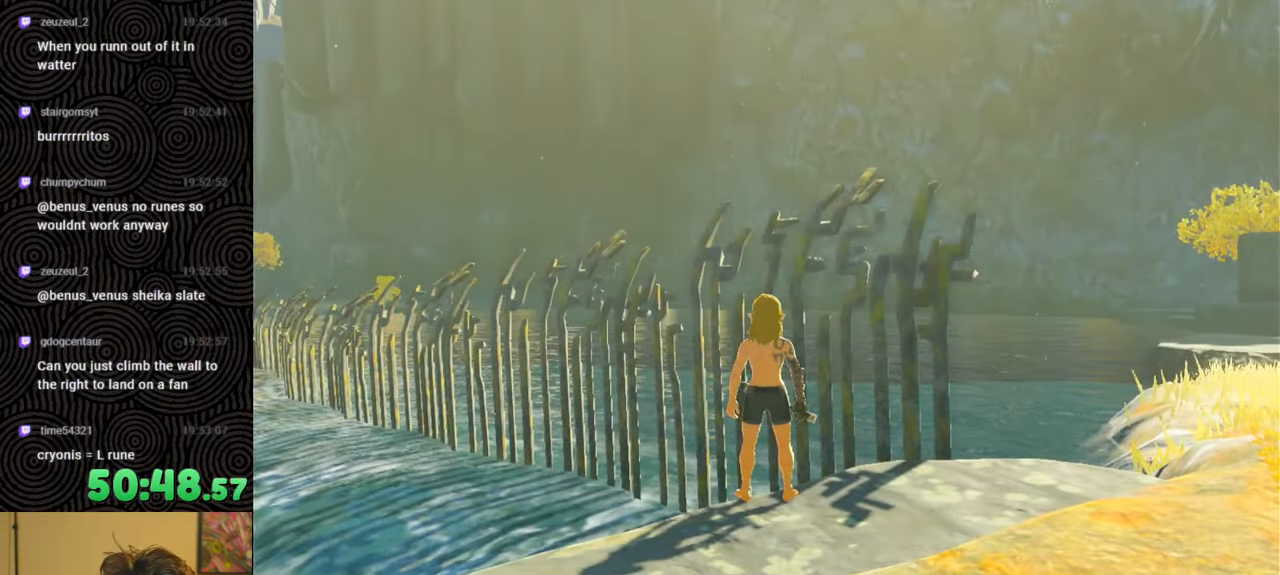
{"buttons": ["B"], "left_stick": "up-right", "right_stick": "center", "events": [[283, "right_stick", "center"], [333, "left_stick", "up-right"], [367, "B", "down"]]}
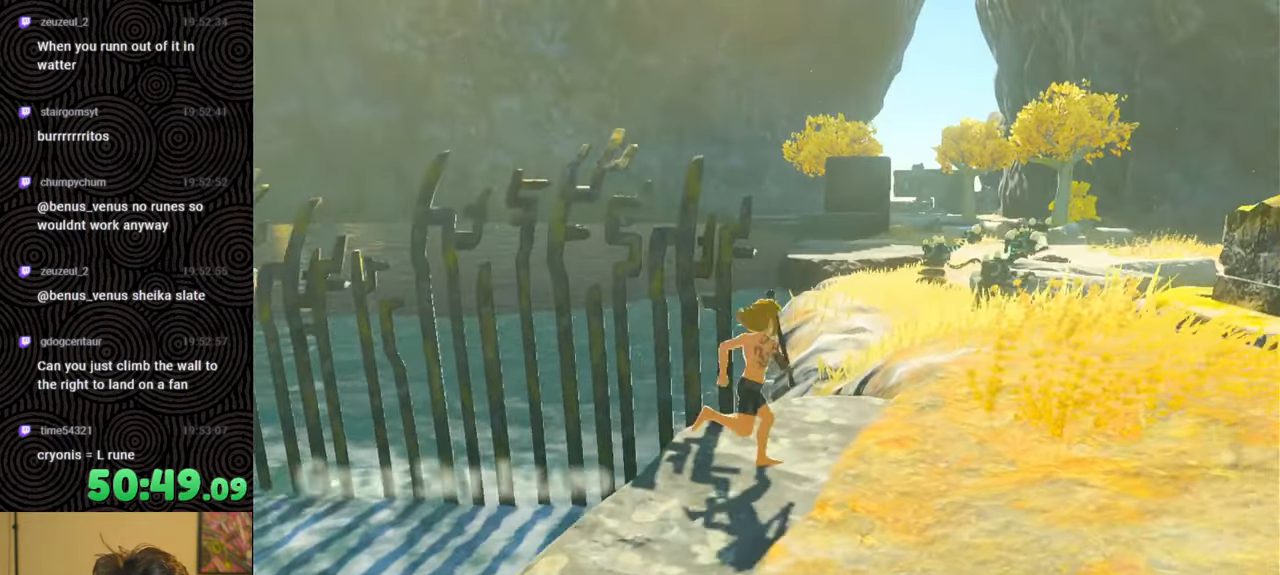
{"buttons": ["B"], "left_stick": "up", "right_stick": "center", "events": [[250, "left_stick", "up"]]}
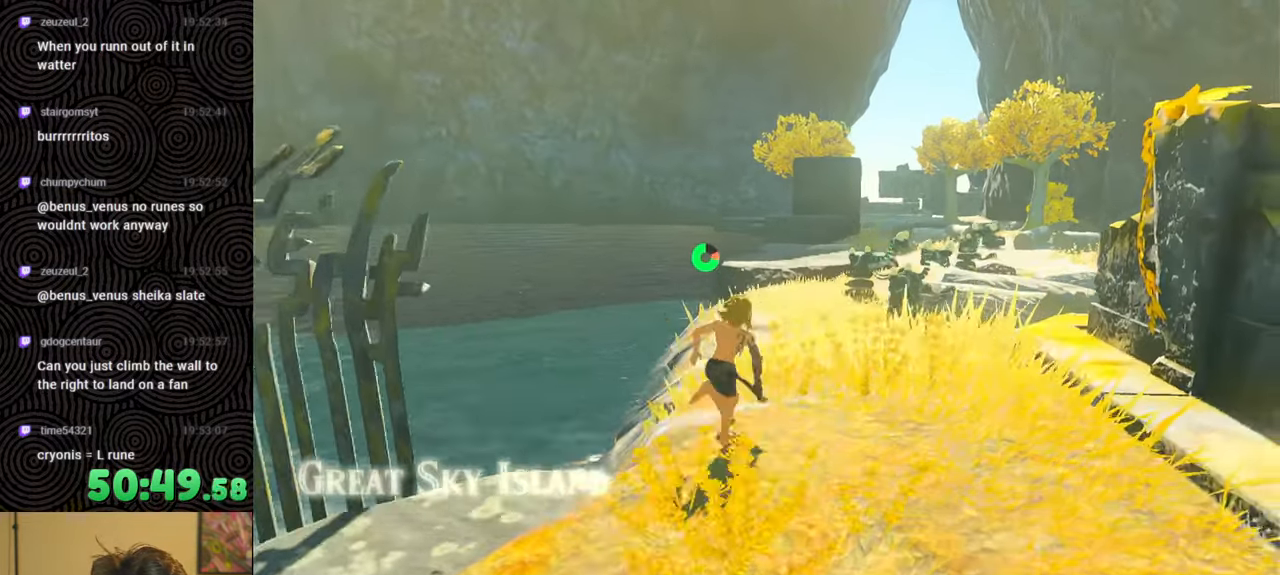
{"buttons": ["B"], "left_stick": "up", "right_stick": "up-left", "events": [[350, "right_stick", "up-left"]]}
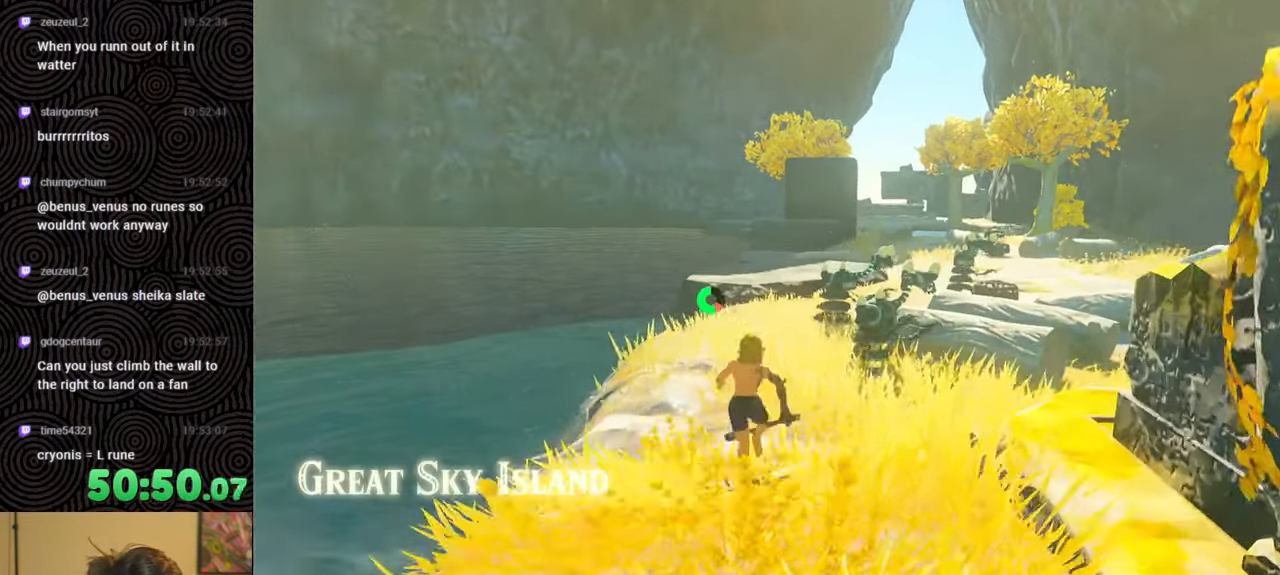
{"buttons": ["B"], "left_stick": "up", "right_stick": "up-left", "events": []}
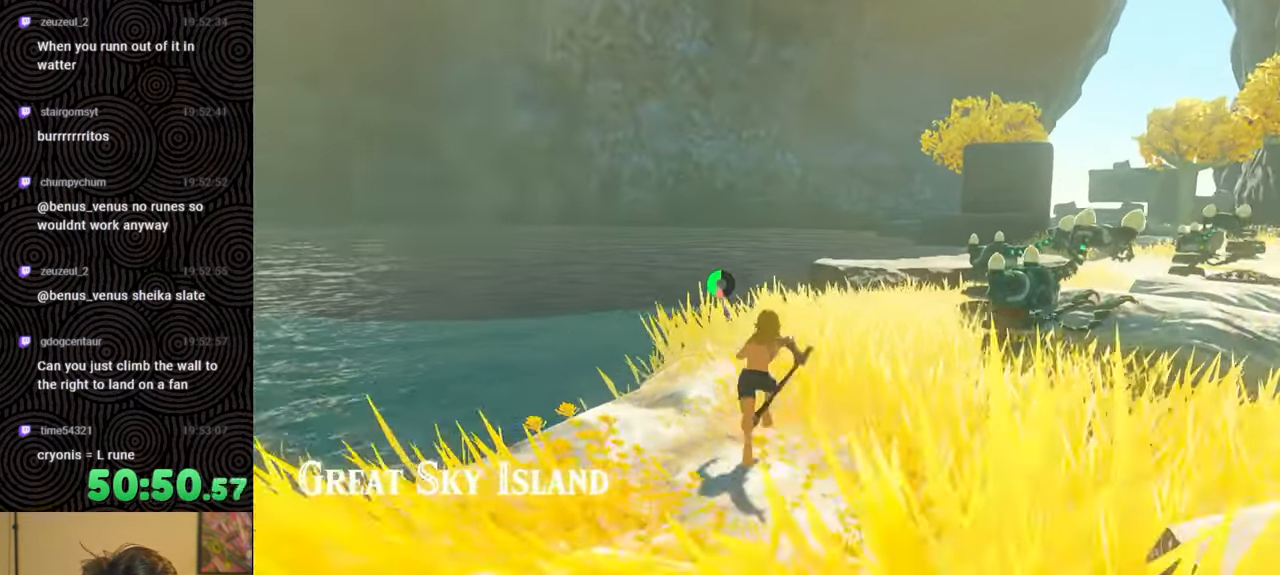
{"buttons": [], "left_stick": "up", "right_stick": "up", "events": [[50, "right_stick", "up"], [100, "B", "up"]]}
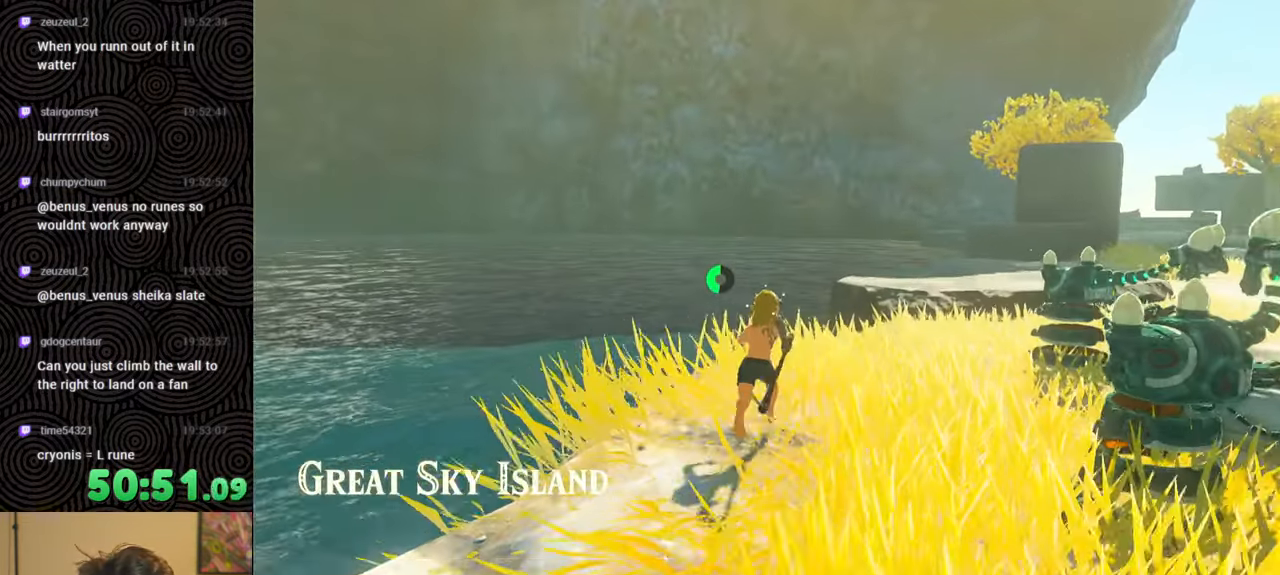
{"buttons": [], "left_stick": "up-right", "right_stick": "up-left", "events": [[150, "left_stick", "up-right"], [150, "right_stick", "up-left"]]}
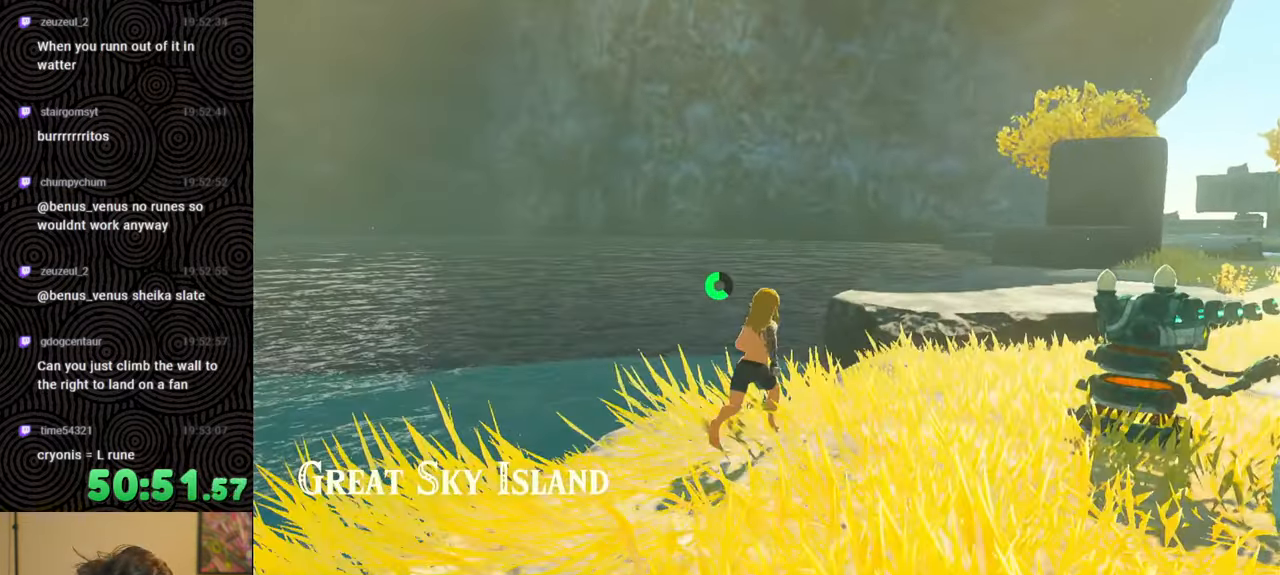
{"buttons": [], "left_stick": "up-right", "right_stick": "center", "events": [[150, "right_stick", "center"], [333, "right_stick", "up"], [500, "right_stick", "center"]]}
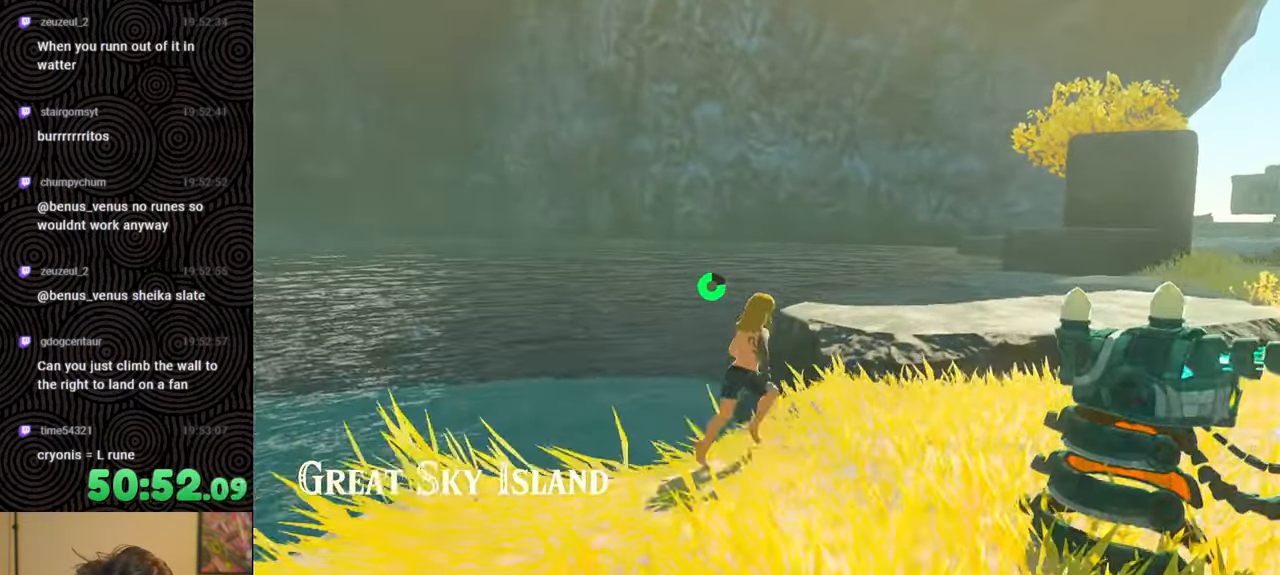
{"buttons": [], "left_stick": "up-right", "right_stick": "center", "events": []}
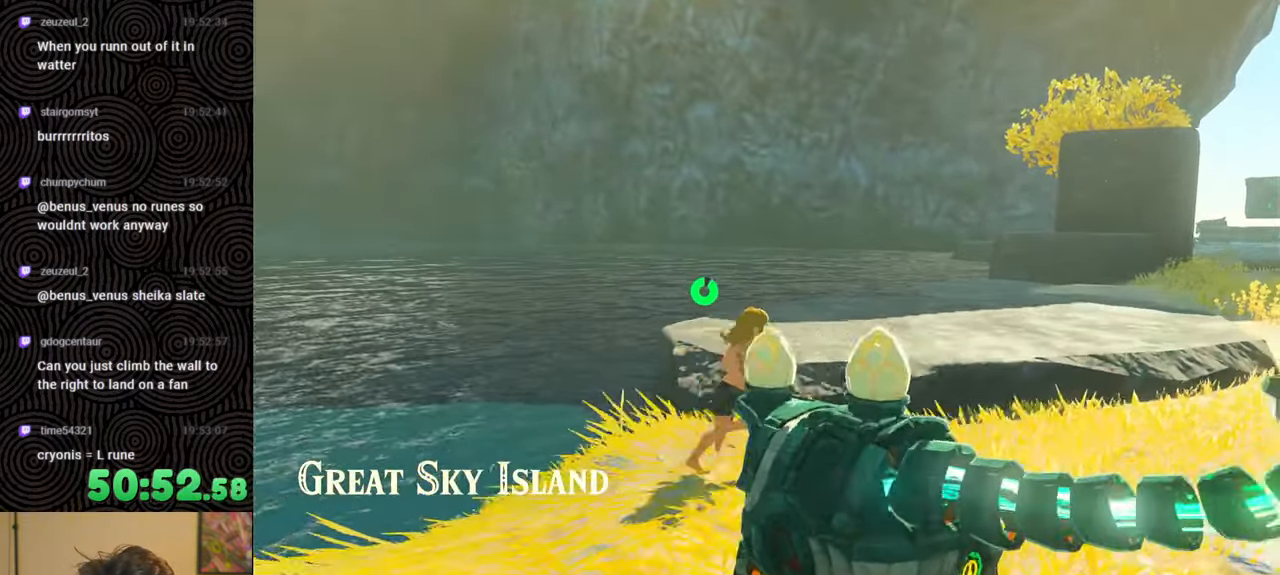
{"buttons": [], "left_stick": "up-right", "right_stick": "down-right", "events": [[50, "right_stick", "down-right"]]}
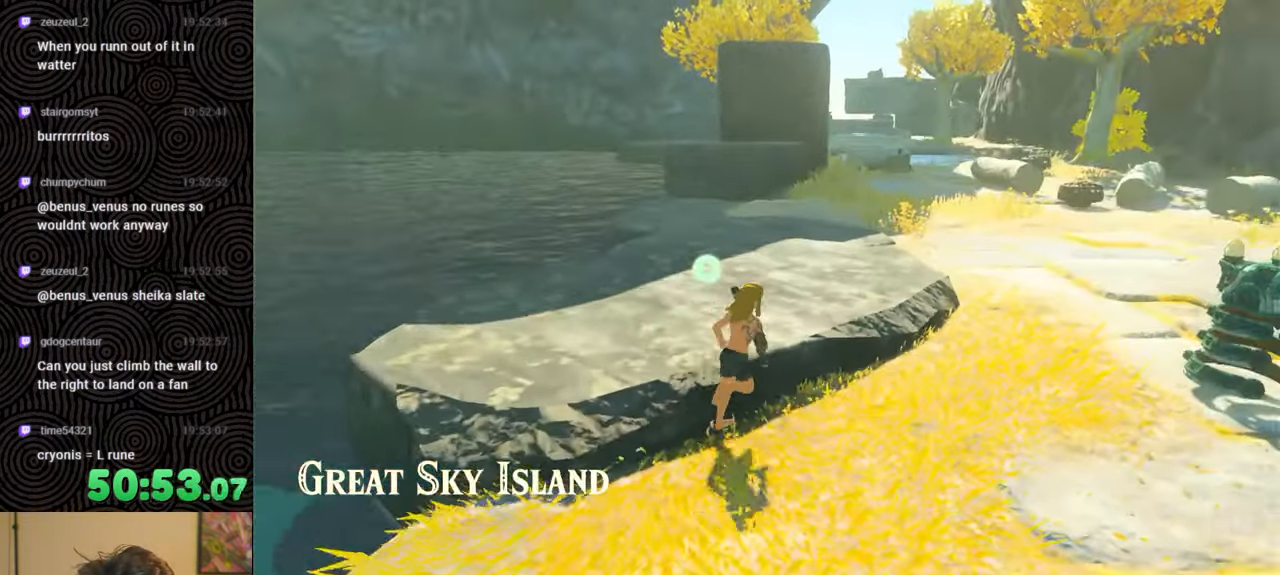
{"buttons": ["B"], "left_stick": "up", "right_stick": "center", "events": [[217, "left_stick", "up"], [217, "right_stick", "center"], [467, "B", "down"]]}
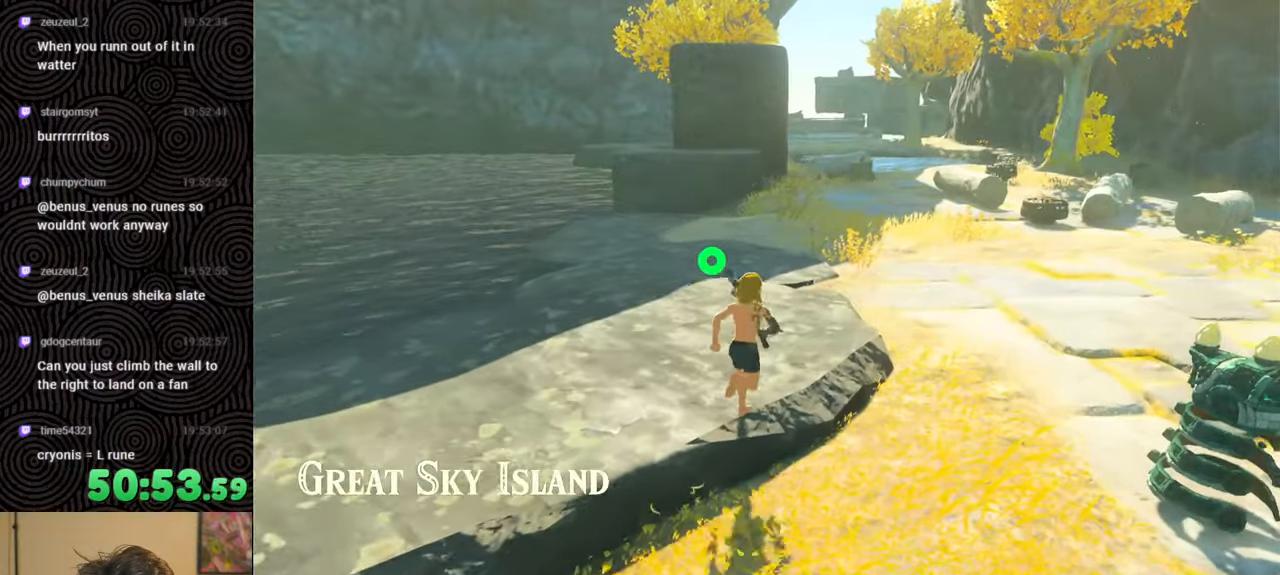
{"buttons": ["B"], "left_stick": "up", "right_stick": "center", "events": []}
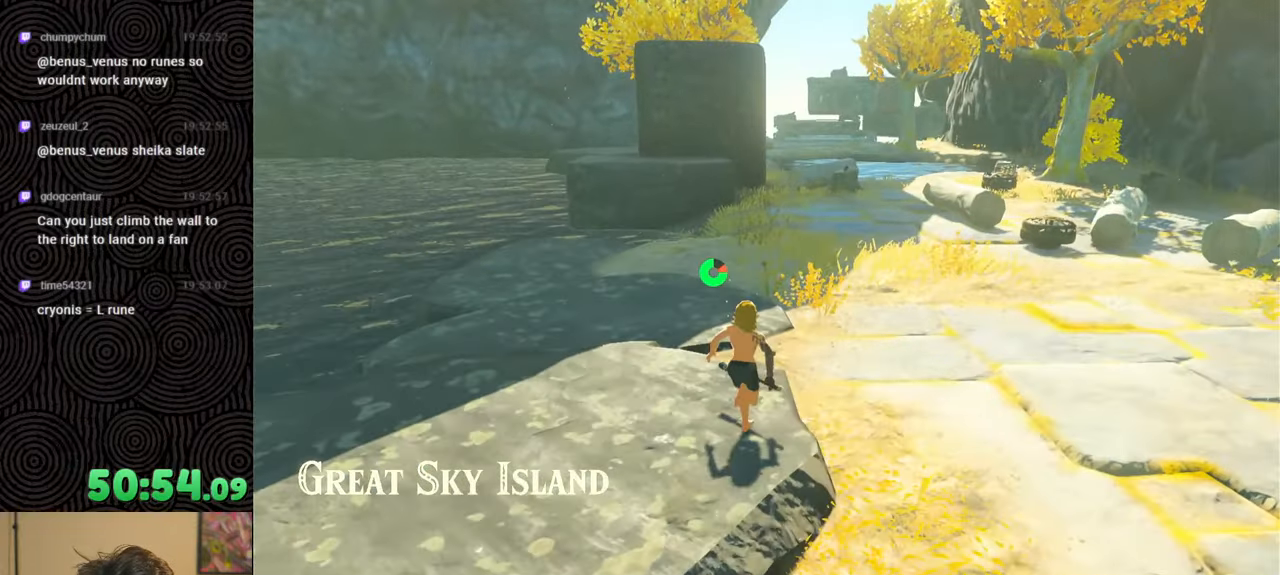
{"buttons": ["B"], "left_stick": "up-right", "right_stick": "center", "events": [[167, "left_stick", "up-right"]]}
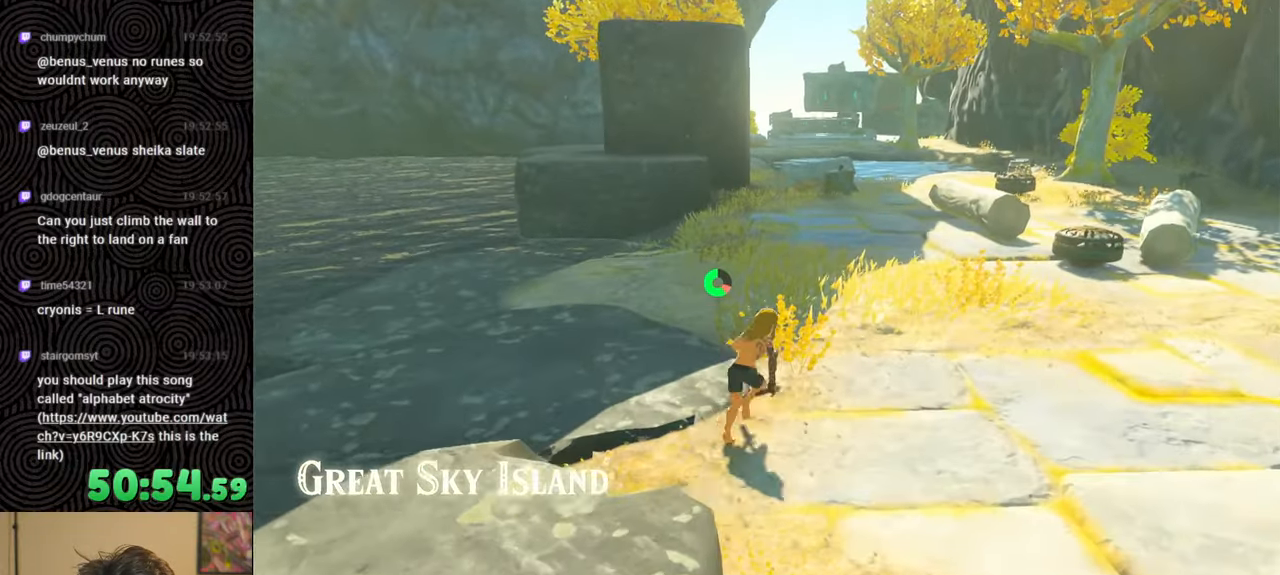
{"buttons": [], "left_stick": "up-right", "right_stick": "center", "events": [[500, "B", "up"]]}
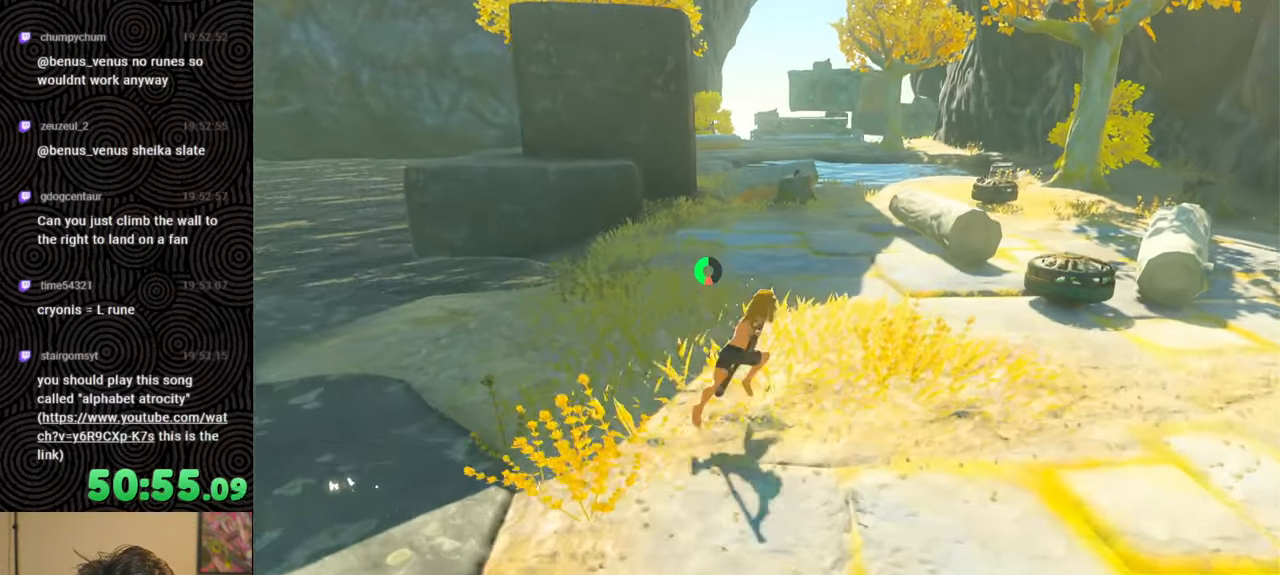
{"buttons": [], "left_stick": "up-right", "right_stick": "center", "events": []}
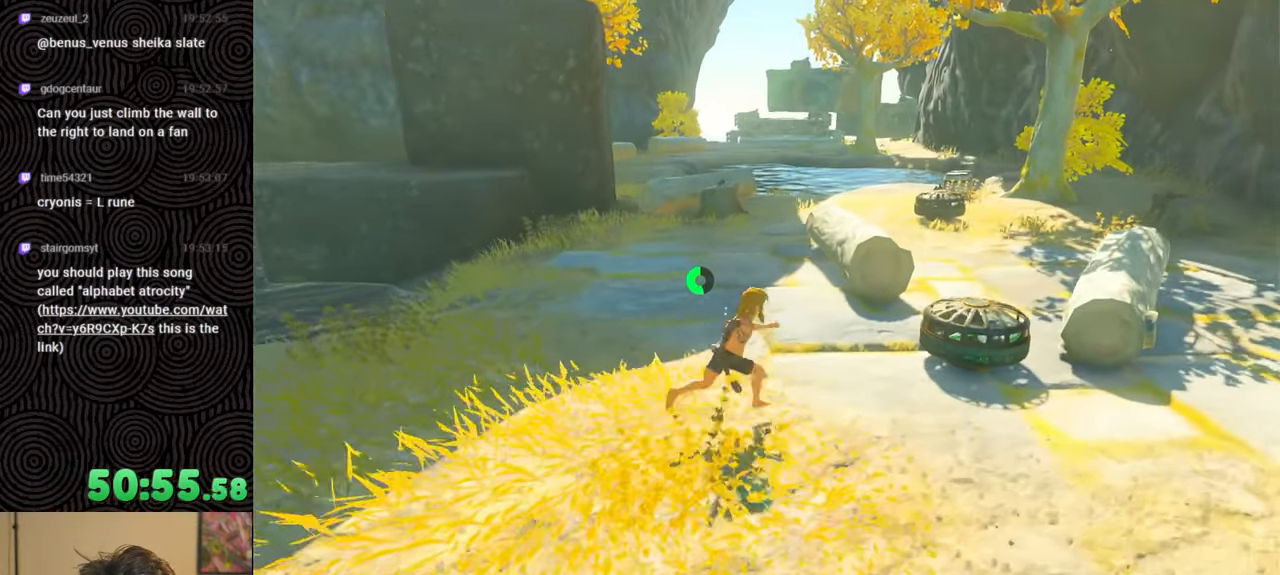
{"buttons": ["A"], "left_stick": "center", "right_stick": "center", "events": [[200, "A", "down"], [350, "A", "up"], [417, "left_stick", "center"], [450, "A", "down"]]}
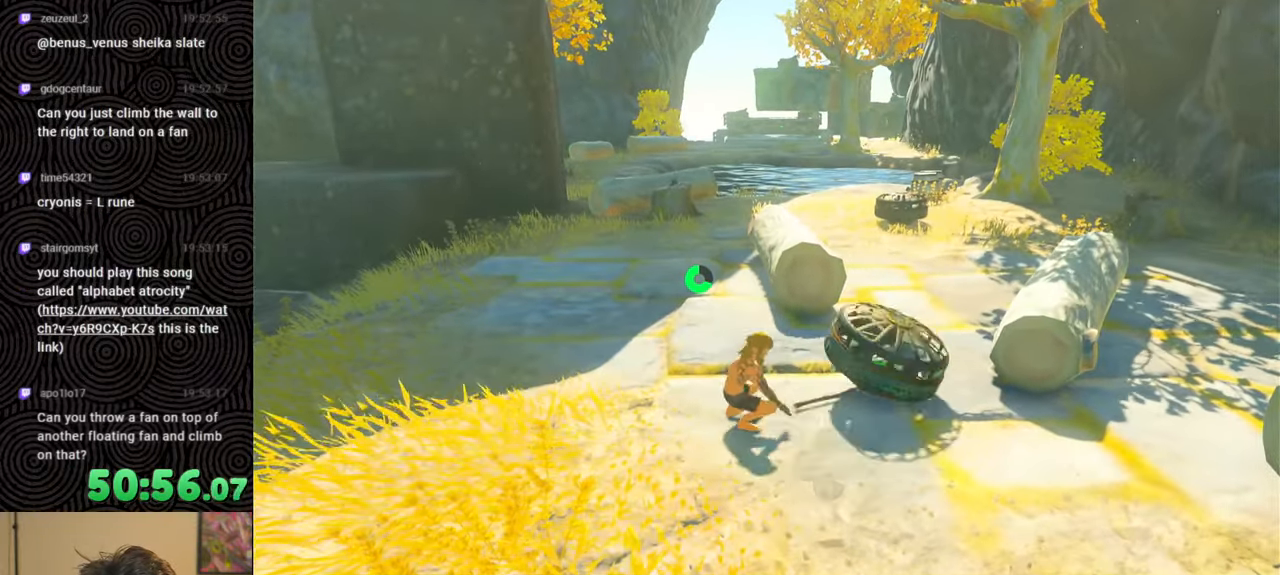
{"buttons": [], "left_stick": "up", "right_stick": "left", "events": [[67, "A", "up"], [150, "left_stick", "up"], [317, "right_stick", "down-left"], [367, "right_stick", "left"]]}
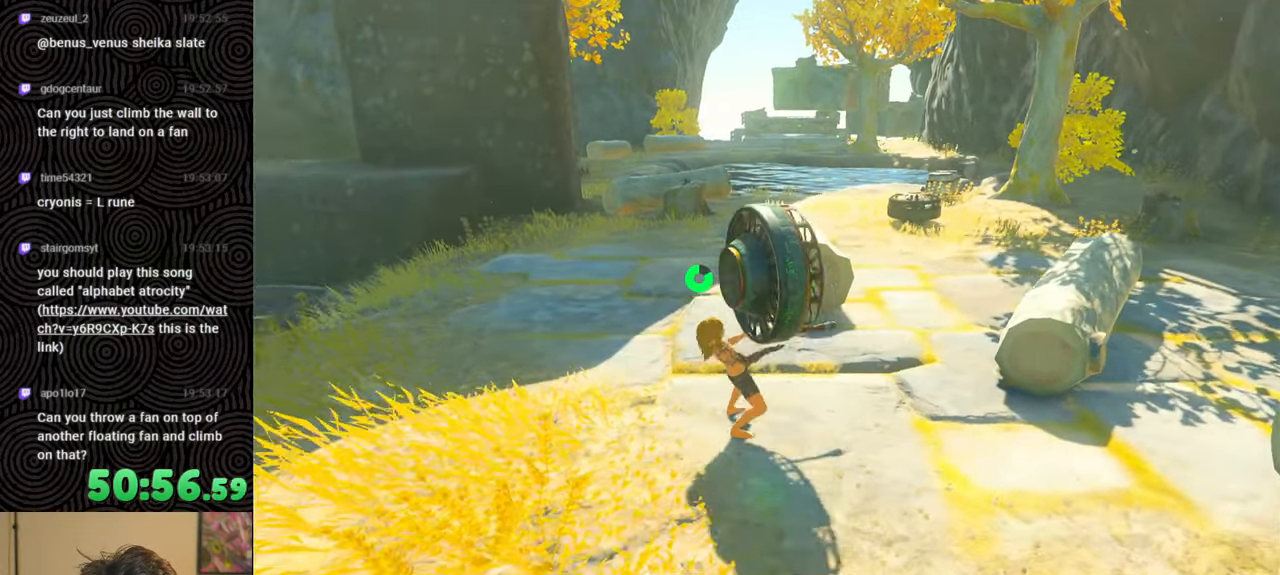
{"buttons": [], "left_stick": "up", "right_stick": "center", "events": [[250, "right_stick", "up-left"], [433, "right_stick", "center"]]}
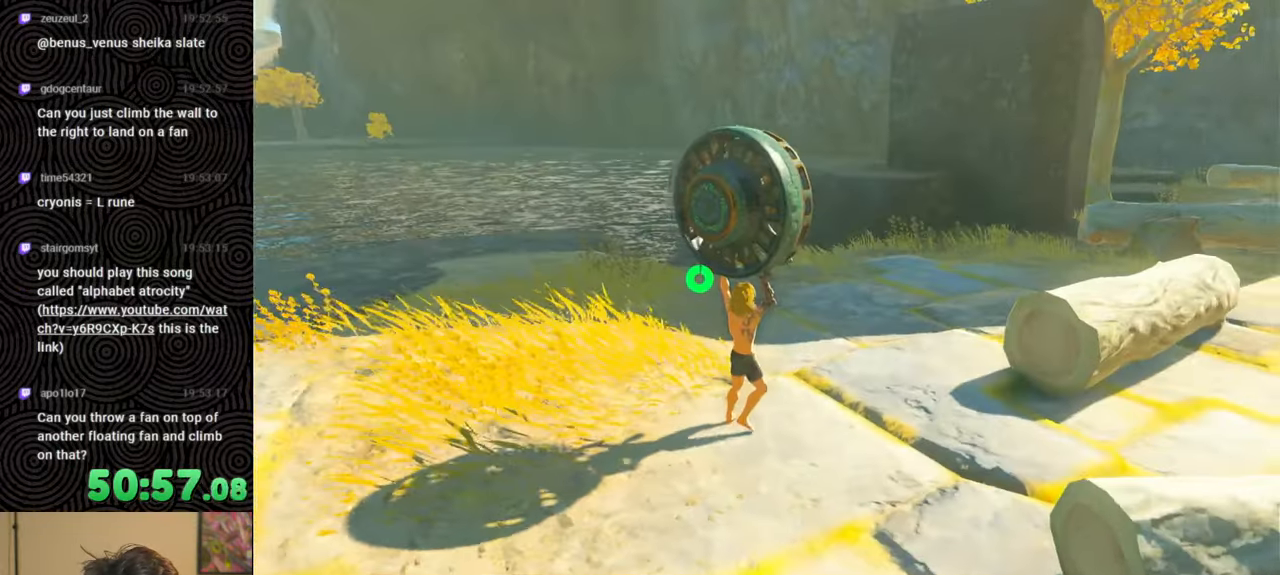
{"buttons": [], "left_stick": "up-right", "right_stick": "center", "events": [[83, "right_stick", "up-left"], [300, "left_stick", "up-right"], [417, "right_stick", "center"]]}
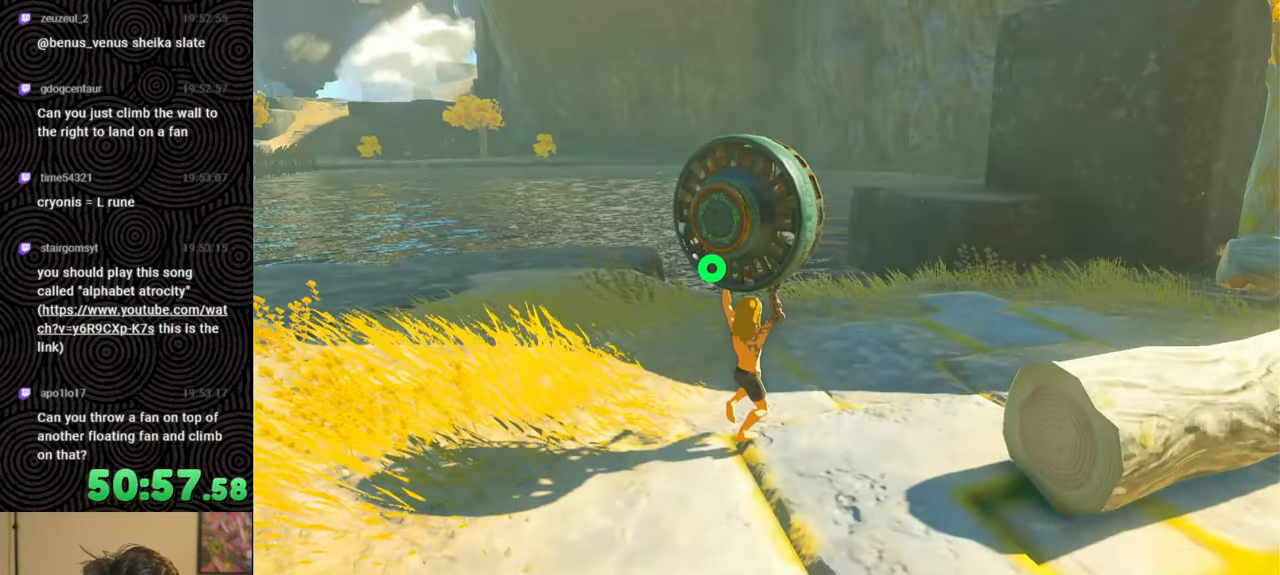
{"buttons": [], "left_stick": "up-right", "right_stick": "center", "events": []}
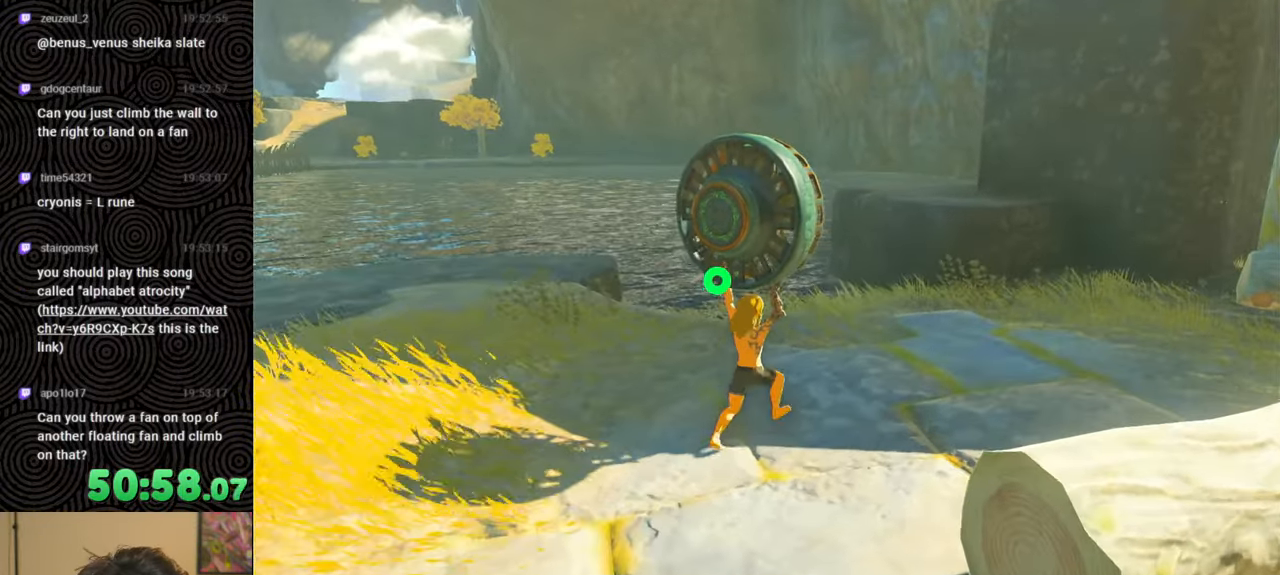
{"buttons": [], "left_stick": "up-right", "right_stick": "center", "events": [[17, "right_stick", "right"], [383, "right_stick", "center"]]}